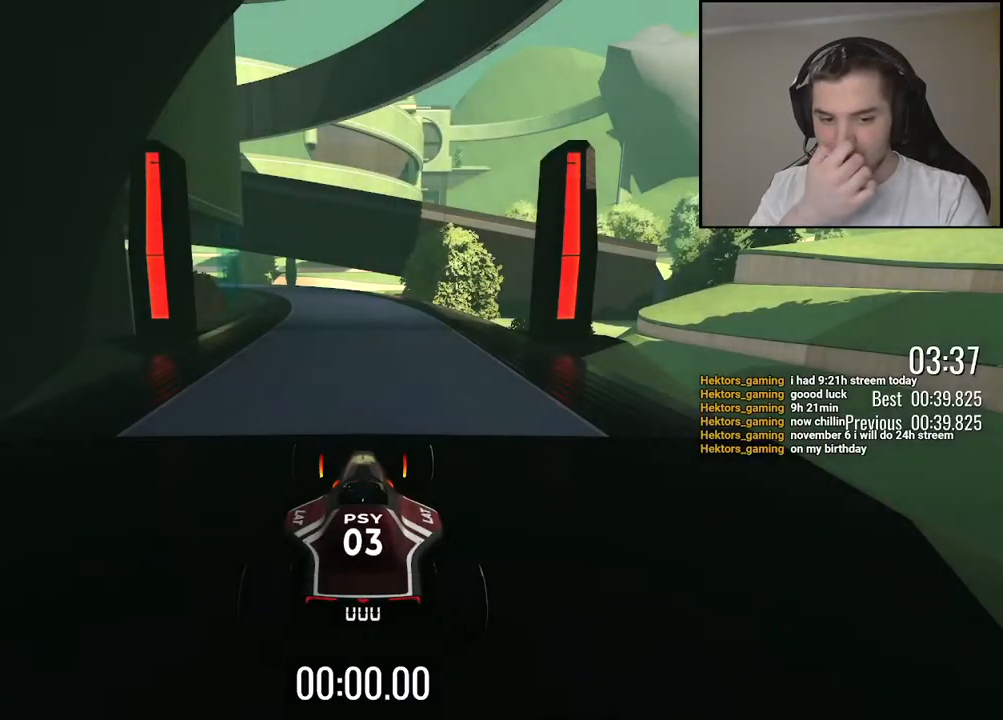
Gameplay with keyboard; each line is a JSON object with the keys held at the frame after it. "events" lists presses ("down") and releases ("up") of "down", "left", "right" and "up" between this image and that frame as [ms after this image, input, new state], when the widget could be followed in between. No other keys are recorded. Mouse input is not recorded.
{"keys": ["up"], "events": [[117, "up", "down"]]}
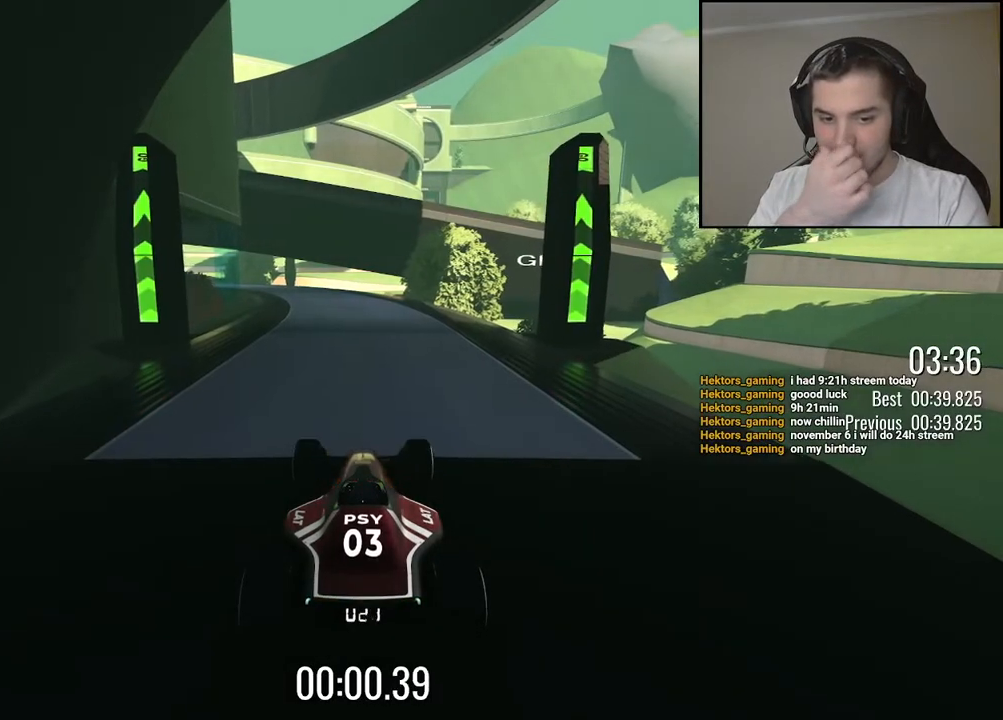
{"keys": ["up"], "events": [[200, "left", "down"], [284, "left", "up"]]}
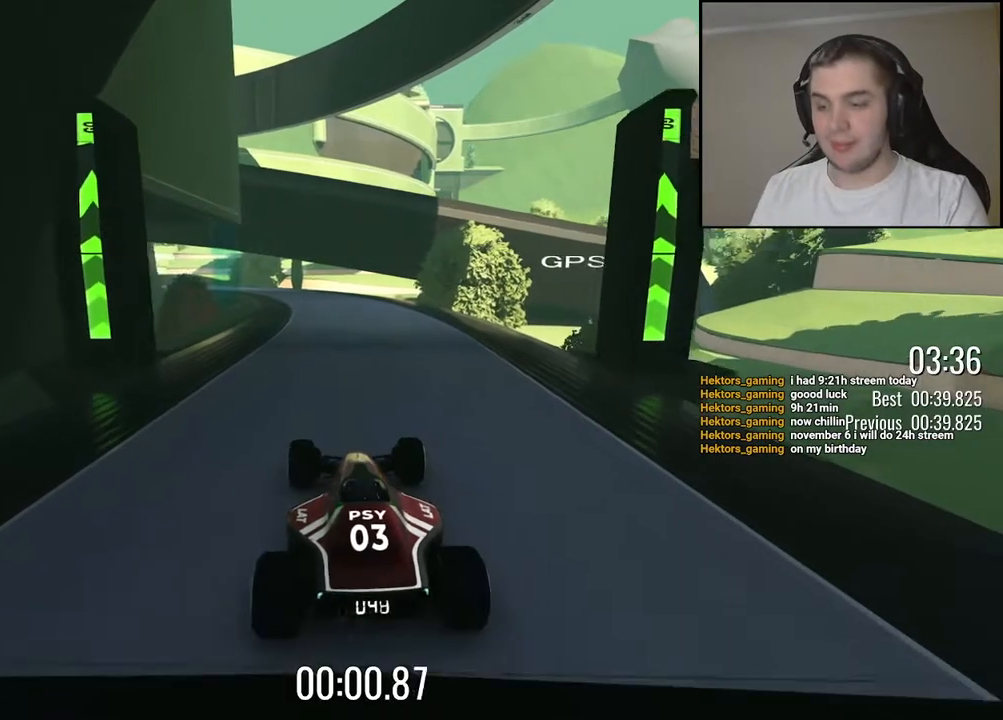
{"keys": ["up"], "events": [[200, "left", "down"], [234, "left", "up"]]}
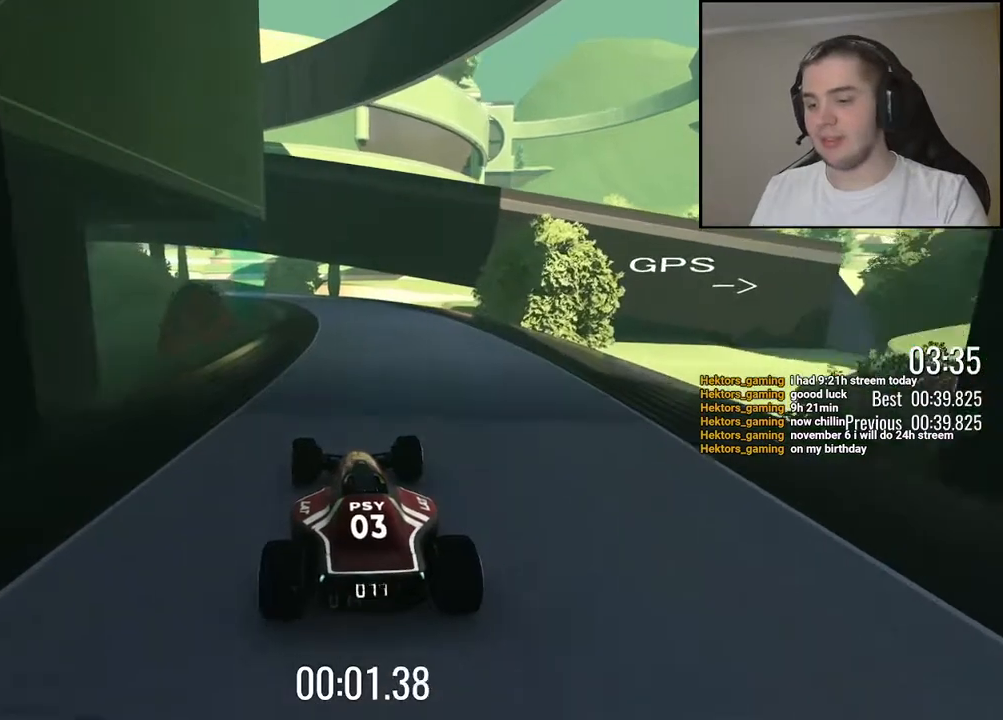
{"keys": ["up"], "events": [[450, "left", "down"], [500, "left", "up"]]}
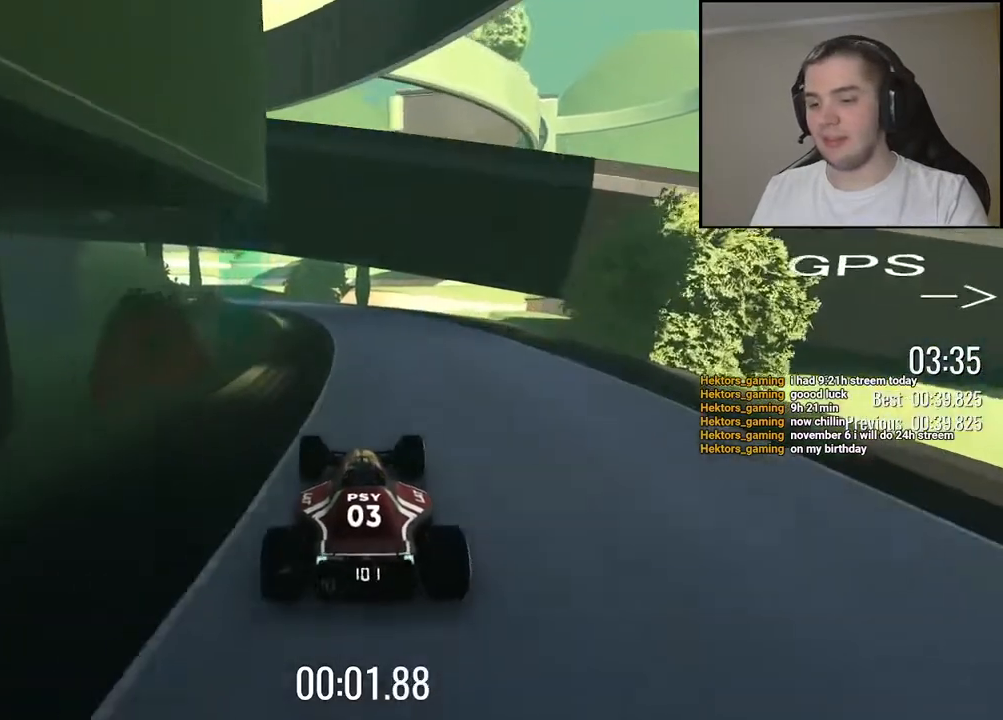
{"keys": ["up"], "events": [[417, "left", "down"], [467, "left", "up"]]}
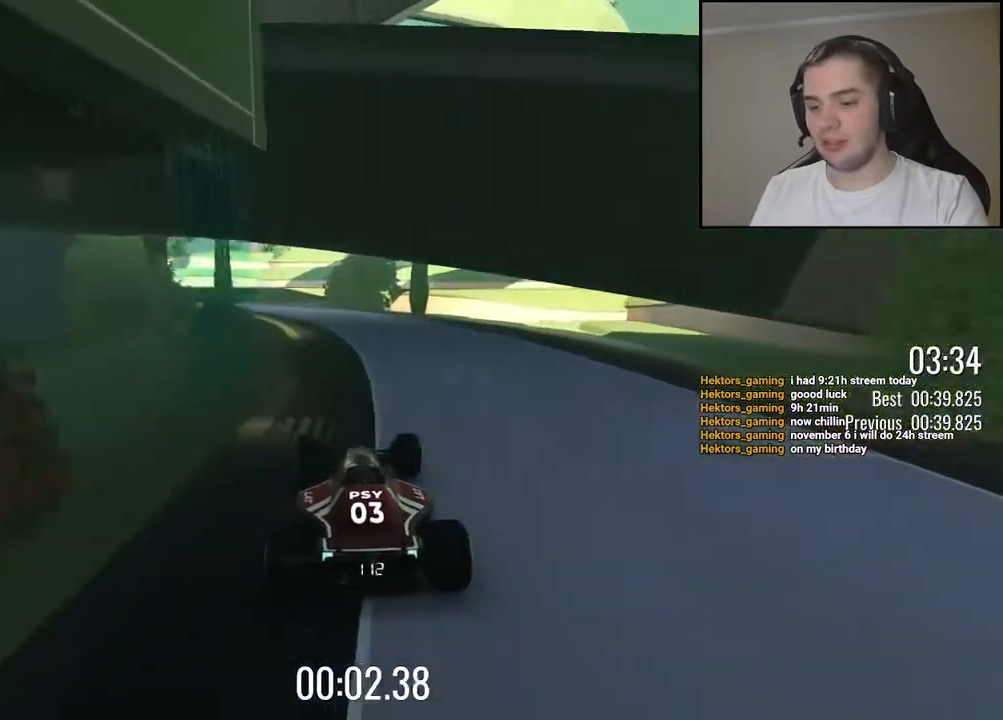
{"keys": ["up"], "events": [[384, "left", "down"], [467, "left", "up"]]}
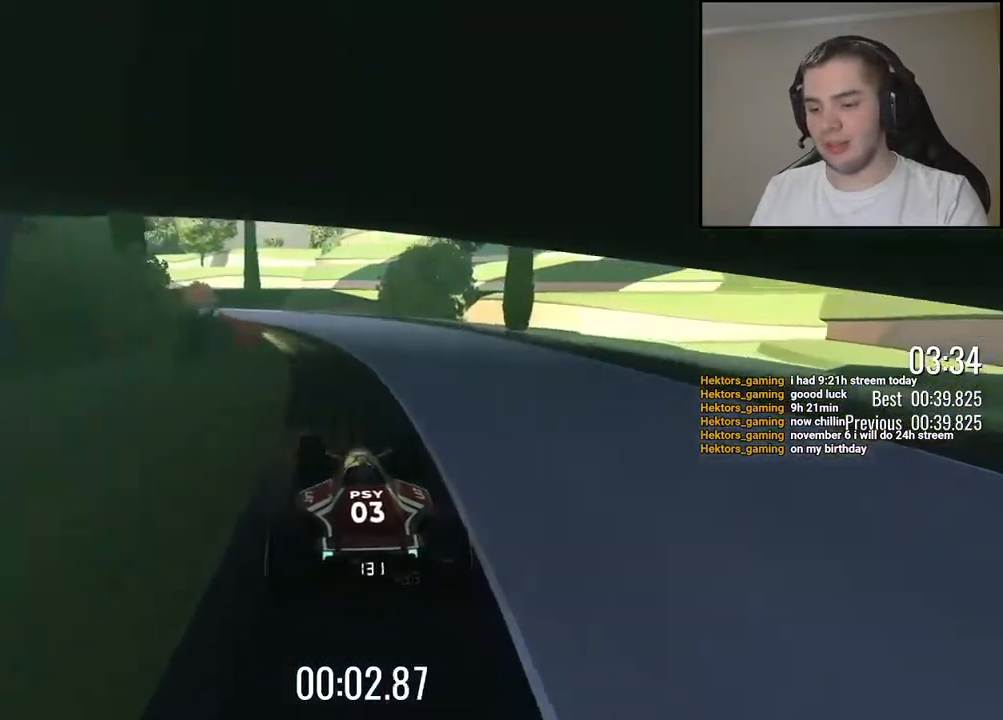
{"keys": ["left", "up"], "events": [[84, "left", "down"], [167, "left", "up"], [367, "left", "down"]]}
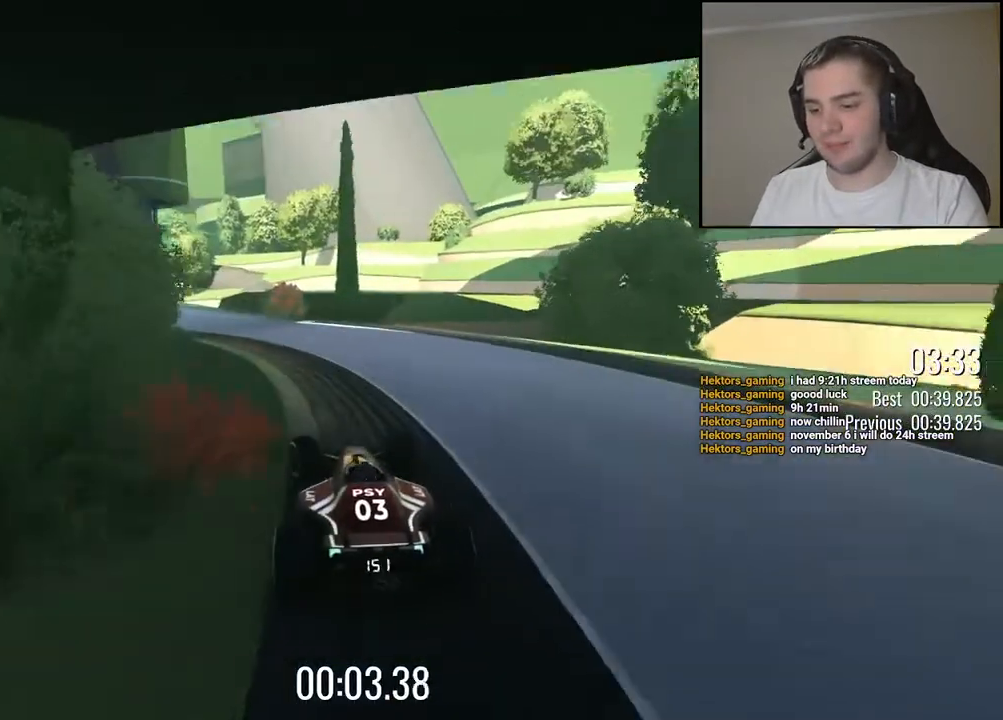
{"keys": ["up"], "events": [[117, "left", "up"], [184, "left", "down"], [300, "left", "up"]]}
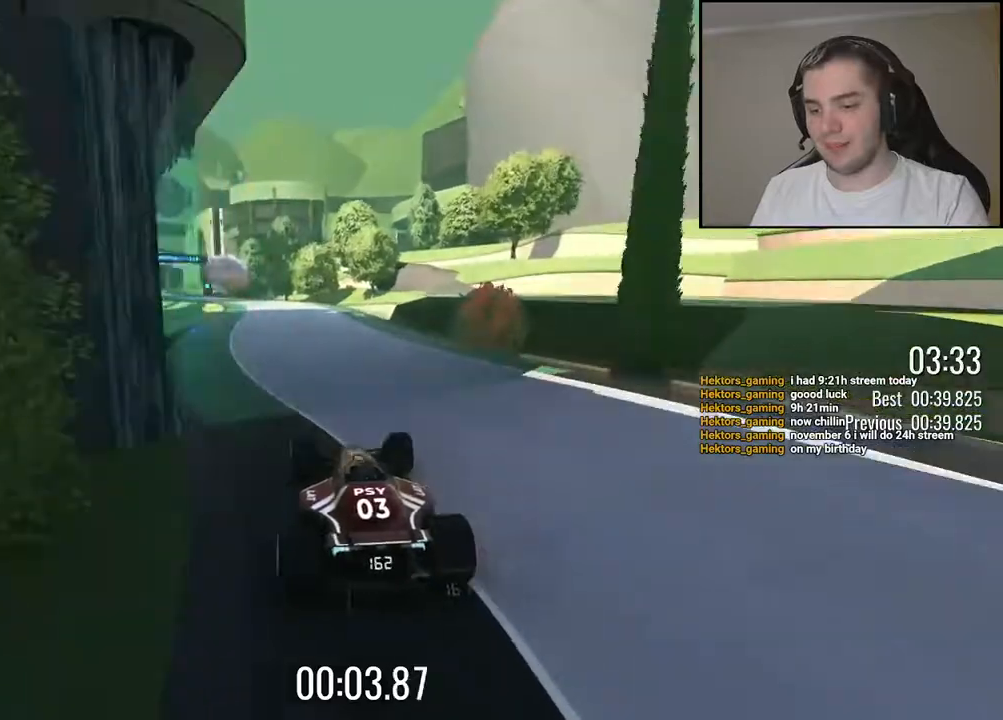
{"keys": ["up"], "events": [[17, "left", "down"], [117, "left", "up"]]}
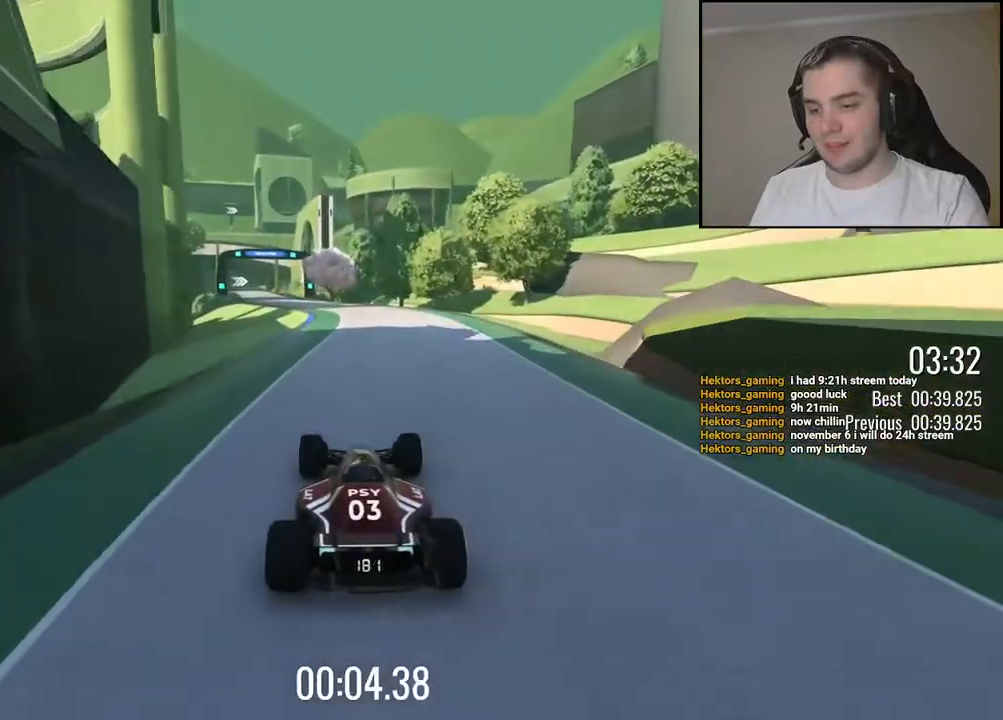
{"keys": ["left", "up"], "events": [[67, "left", "down"], [100, "left", "up"], [417, "left", "down"]]}
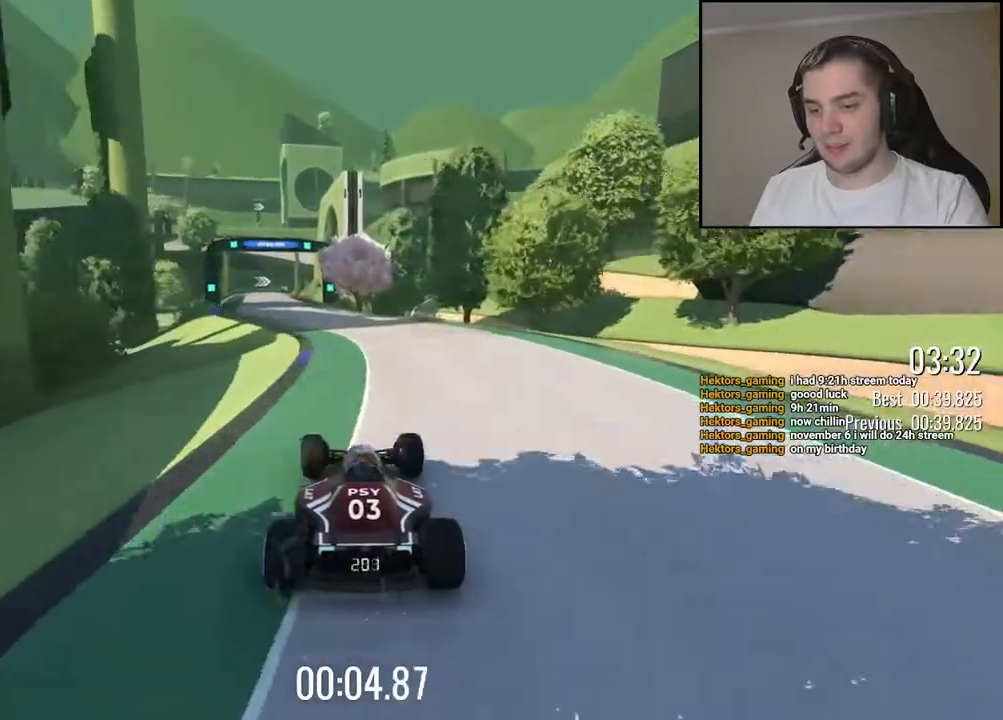
{"keys": ["up"], "events": [[217, "left", "up"]]}
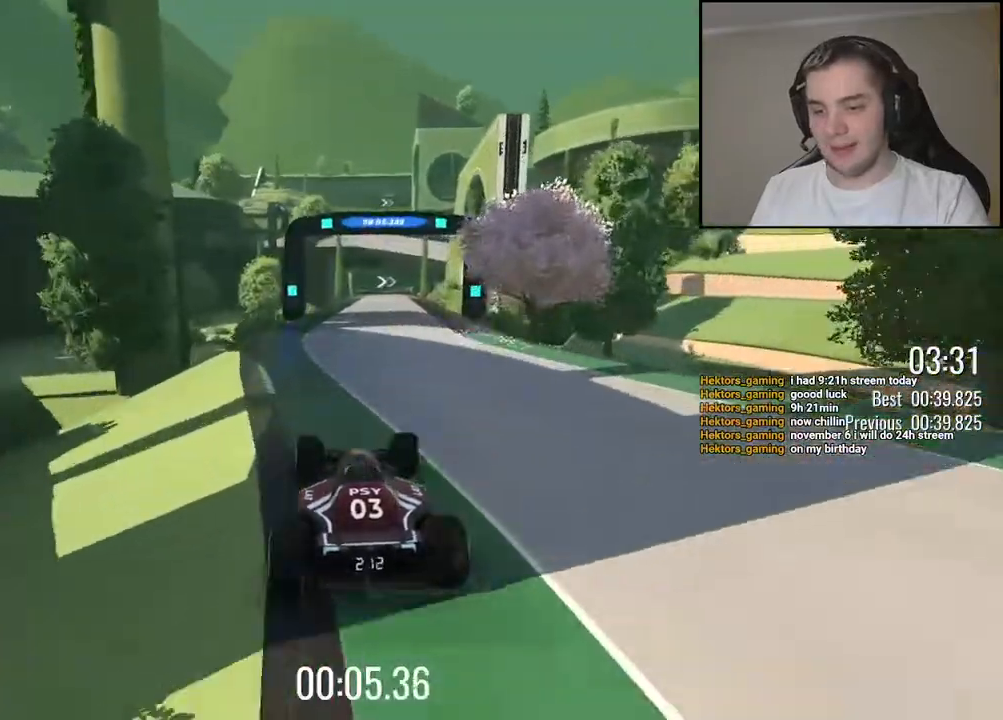
{"keys": ["up"], "events": [[250, "right", "down"], [350, "right", "up"]]}
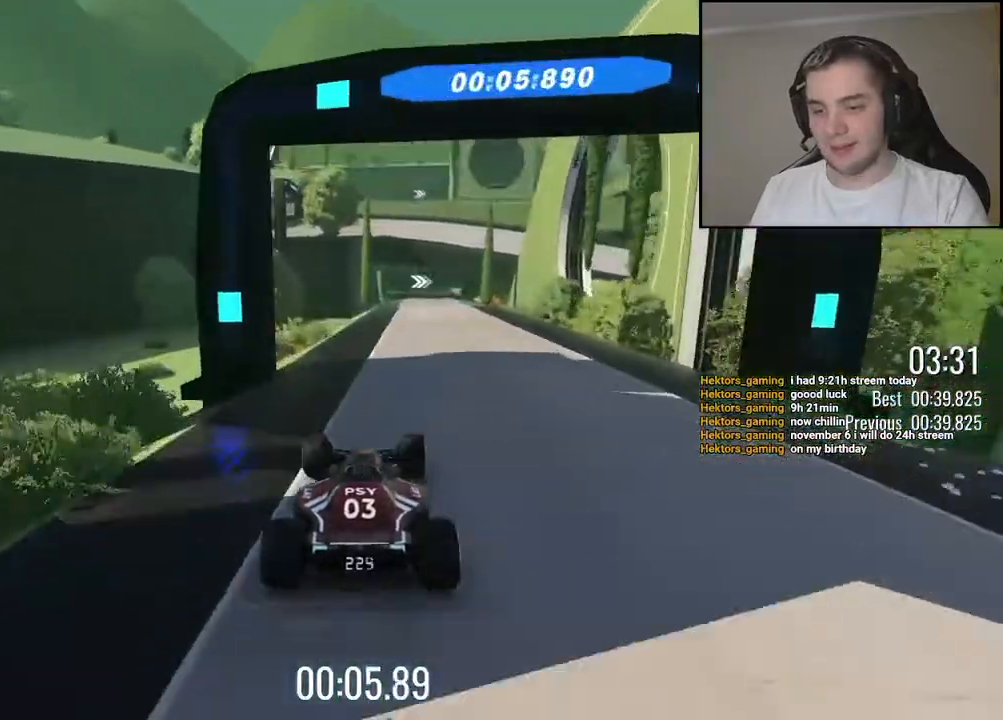
{"keys": ["right", "up"], "events": [[484, "right", "down"]]}
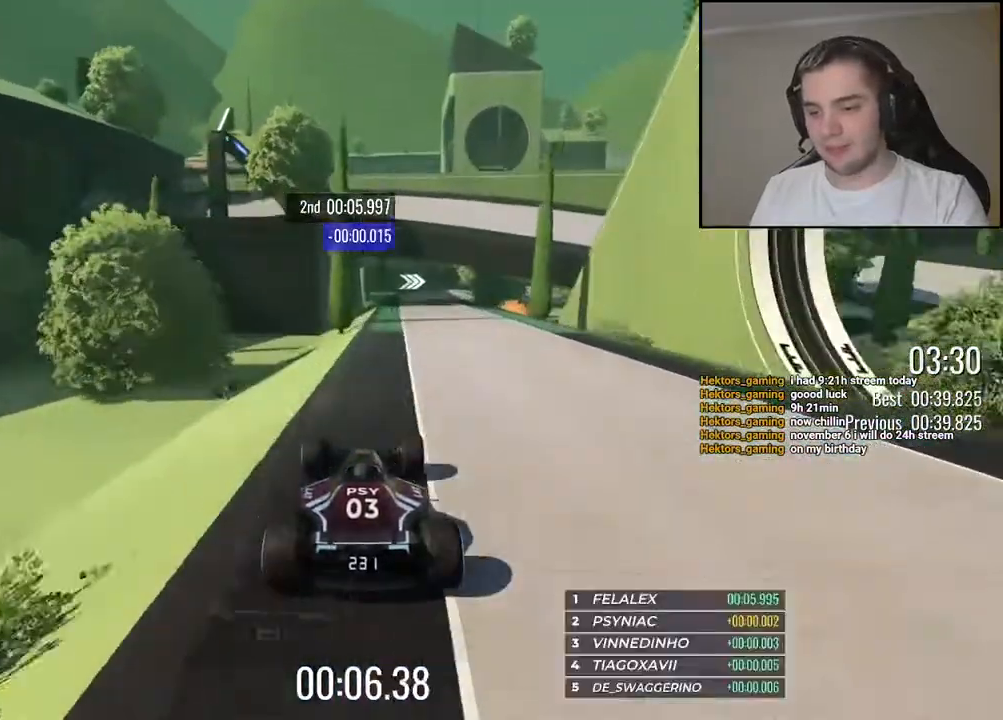
{"keys": ["right", "up"], "events": [[67, "right", "up"], [467, "right", "down"]]}
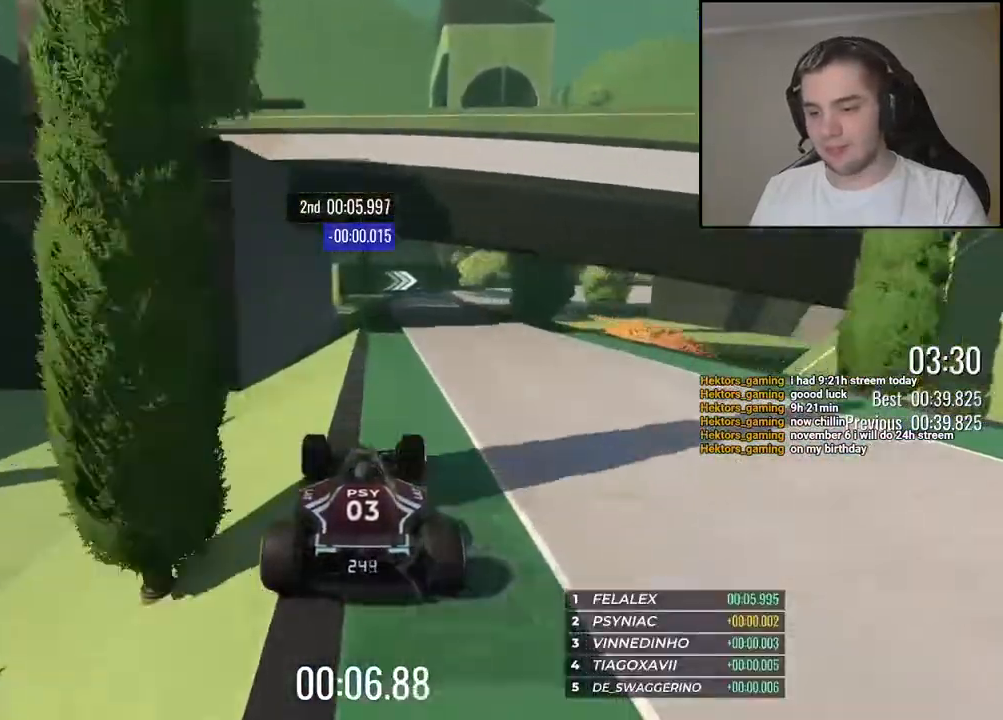
{"keys": ["right", "up"], "events": [[67, "right", "up"], [384, "right", "down"]]}
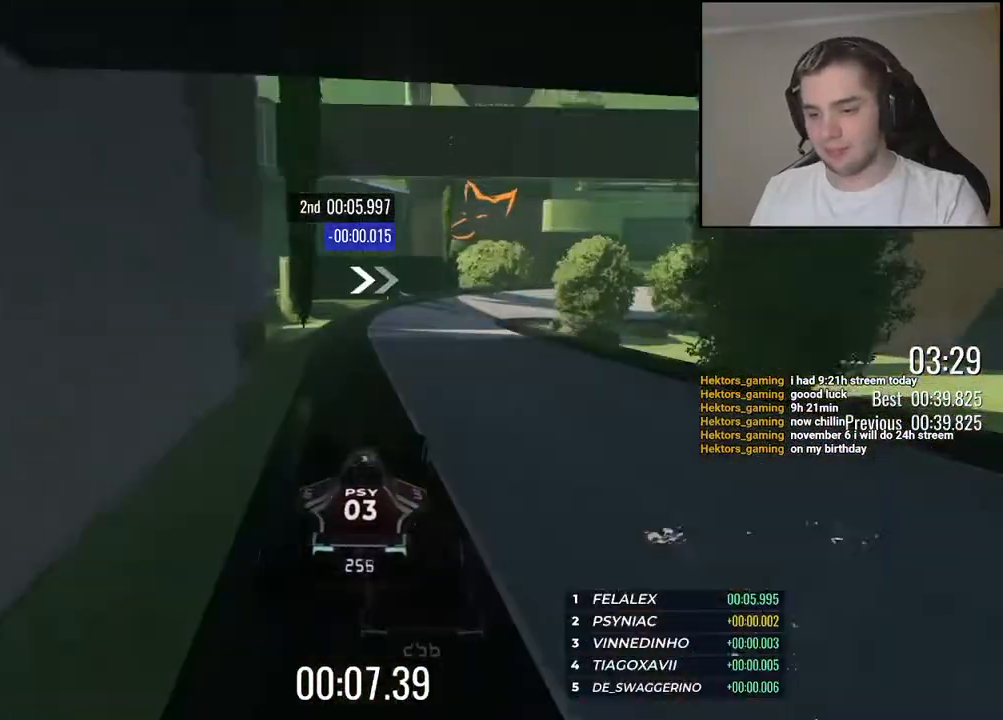
{"keys": ["right", "up"], "events": []}
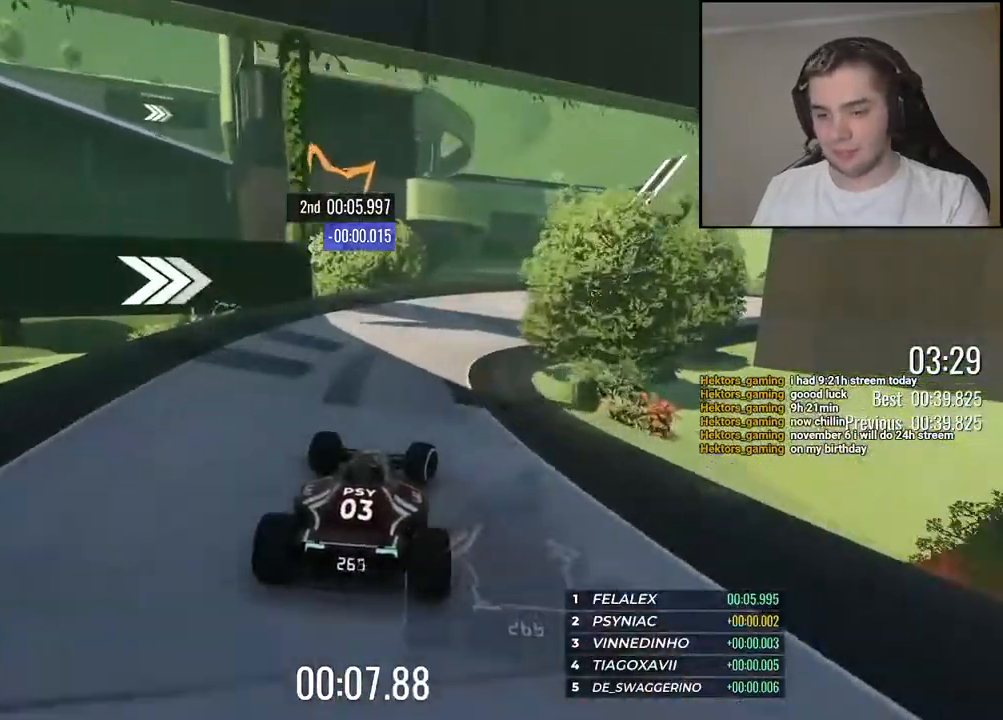
{"keys": ["right", "up"], "events": []}
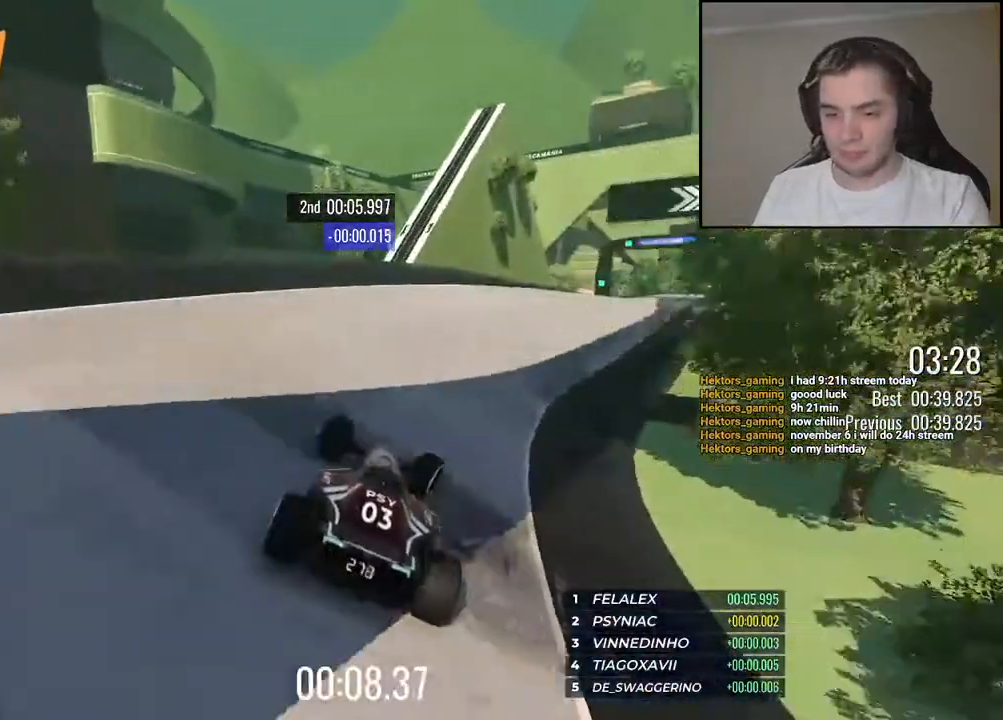
{"keys": ["right", "up"], "events": [[350, "right", "up"], [500, "right", "down"]]}
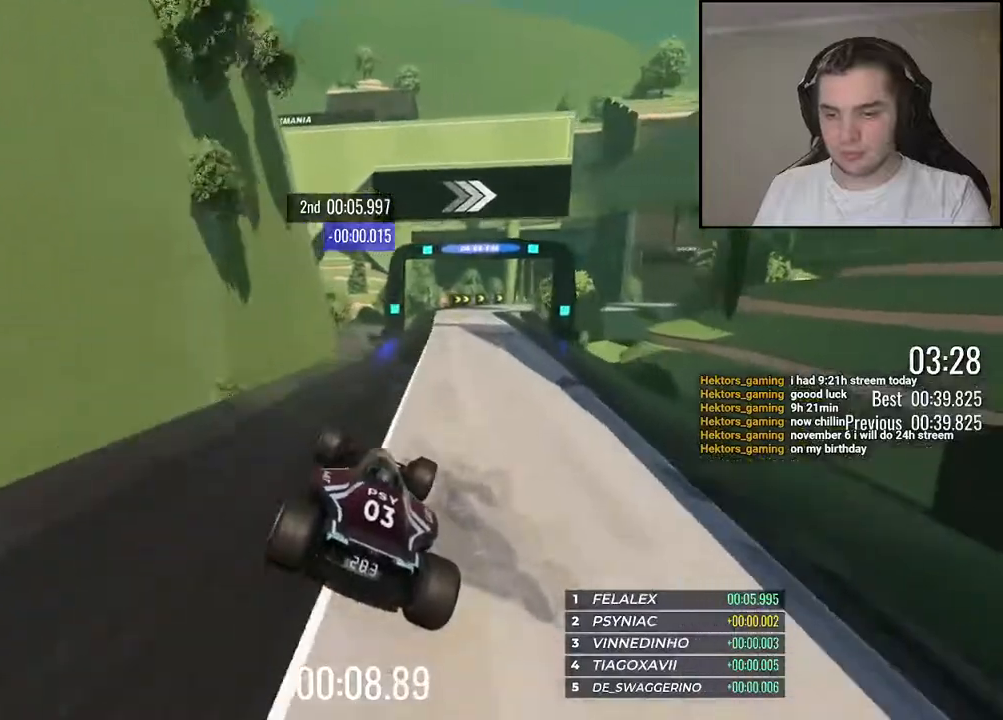
{"keys": ["down", "right", "up"], "events": [[350, "down", "down"]]}
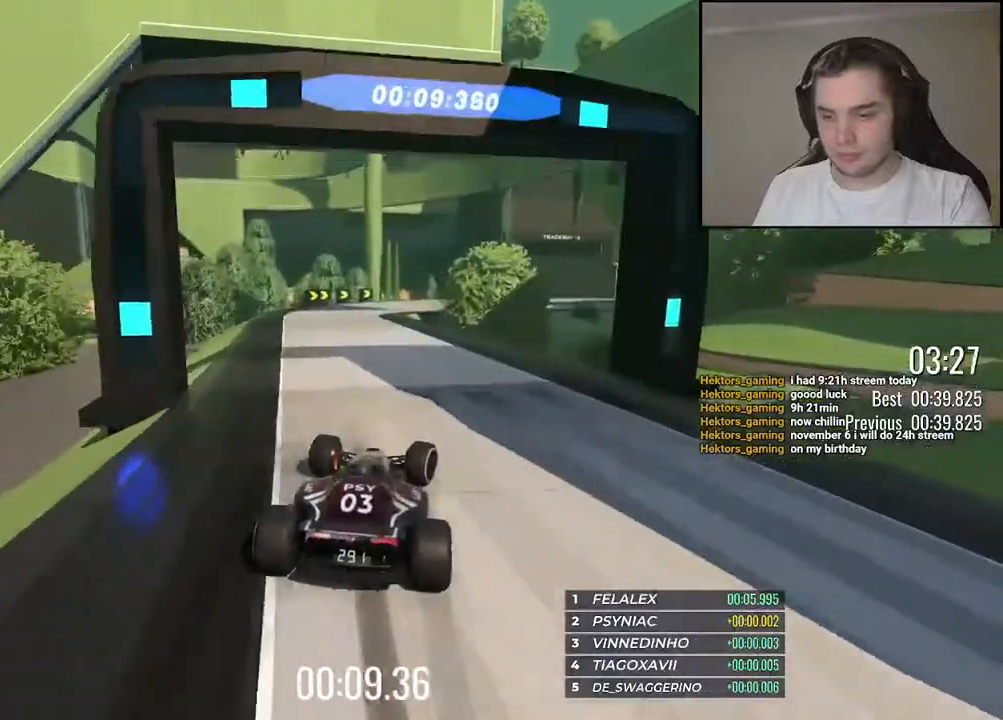
{"keys": [], "events": [[250, "down", "up"], [250, "right", "up"], [250, "up", "up"]]}
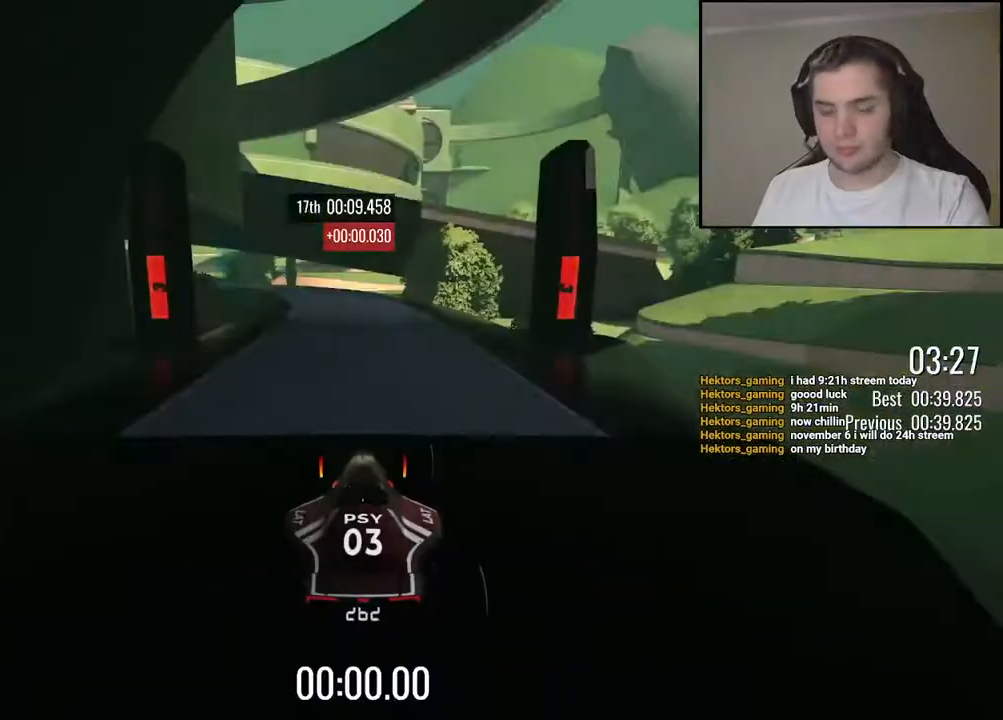
{"keys": [], "events": []}
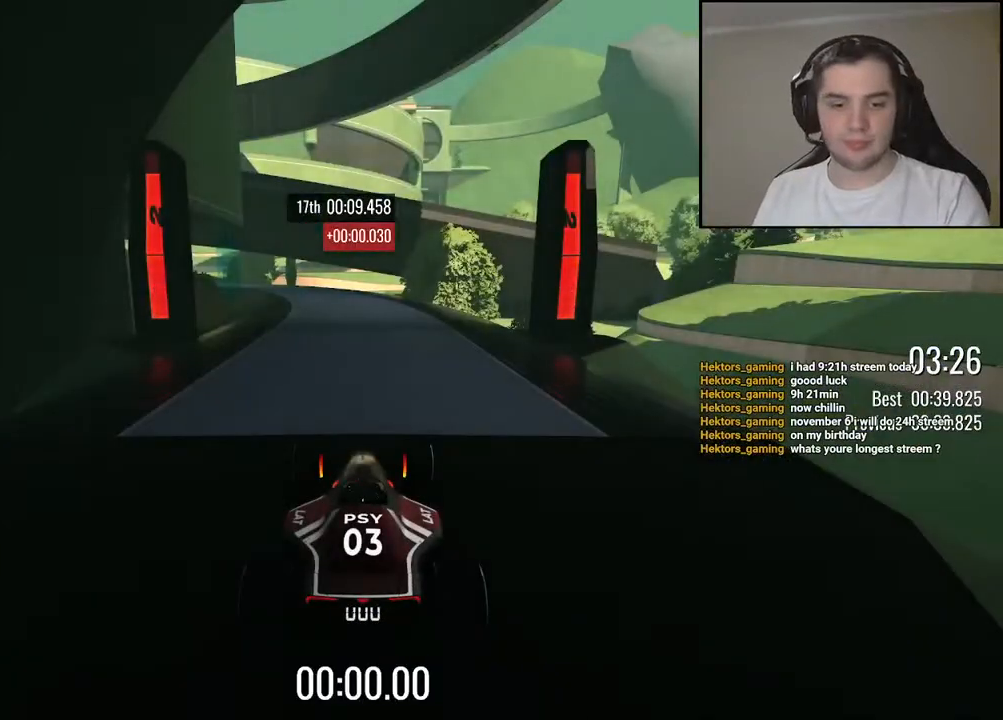
{"keys": [], "events": []}
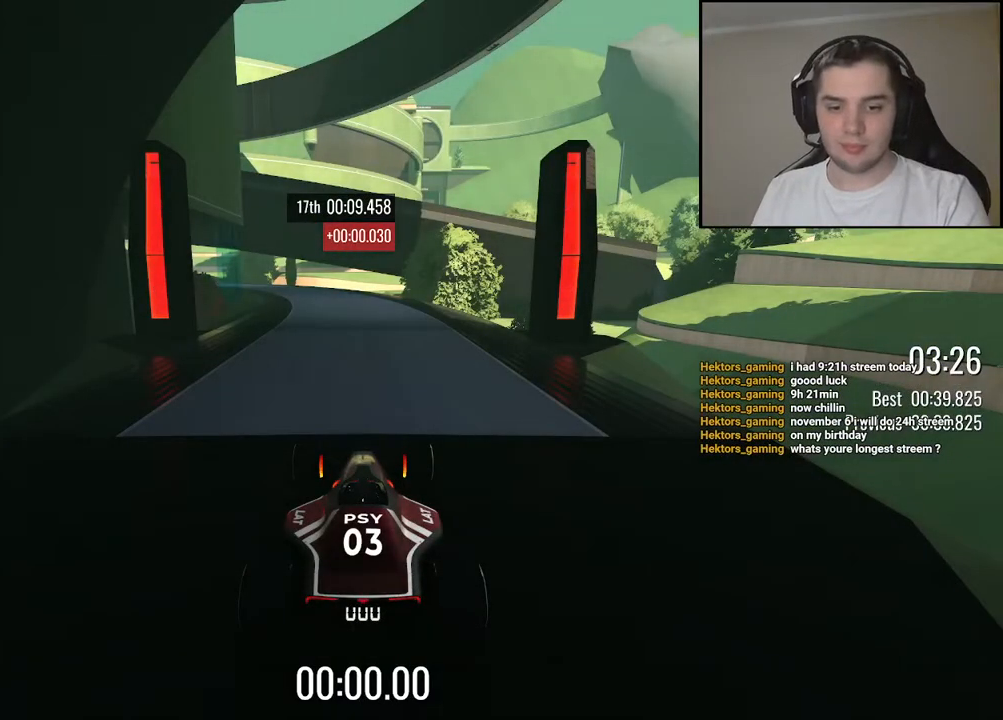
{"keys": ["up"], "events": [[300, "up", "down"]]}
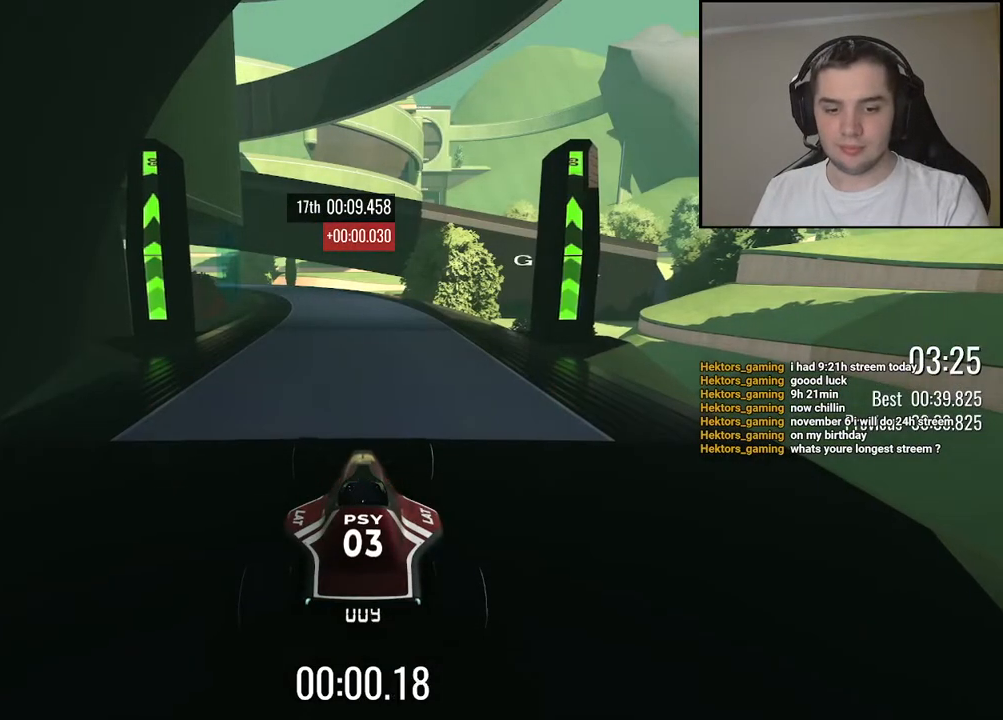
{"keys": ["up"], "events": [[284, "left", "down"], [384, "left", "up"]]}
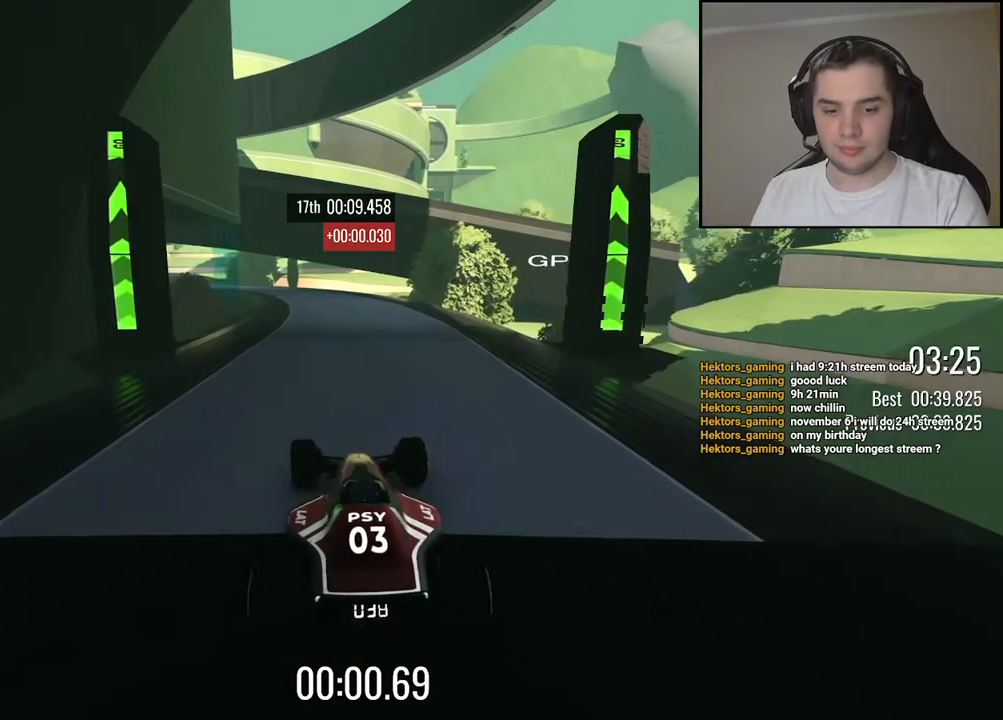
{"keys": ["up"], "events": [[134, "left", "down"], [184, "left", "up"]]}
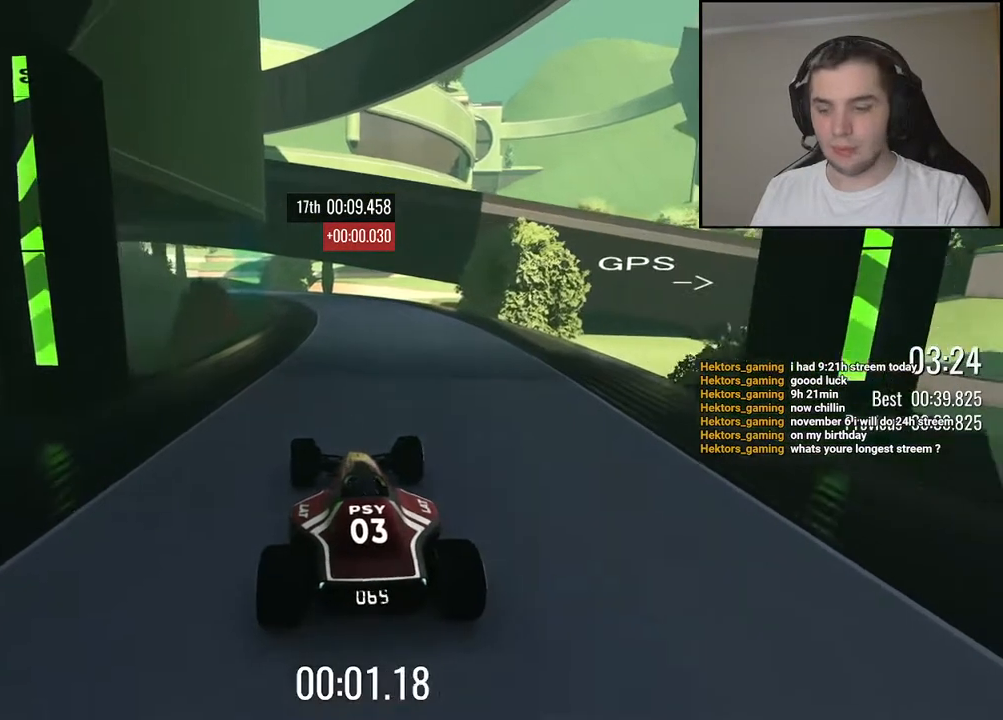
{"keys": ["up"], "events": [[50, "left", "down"], [84, "left", "up"]]}
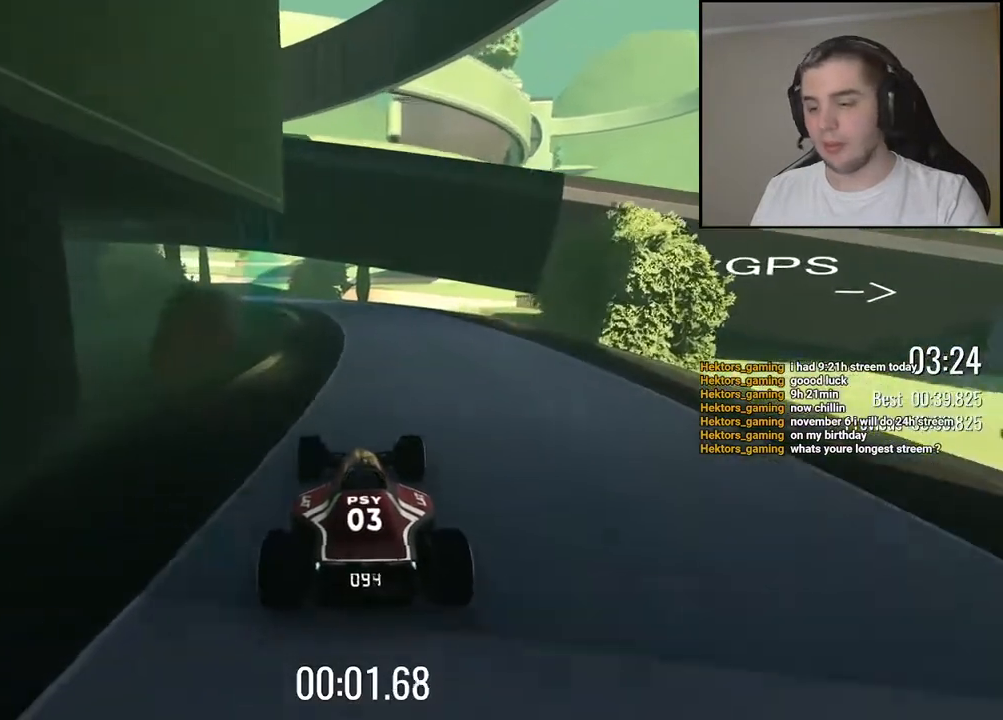
{"keys": ["up"], "events": [[234, "left", "down"], [300, "left", "up"]]}
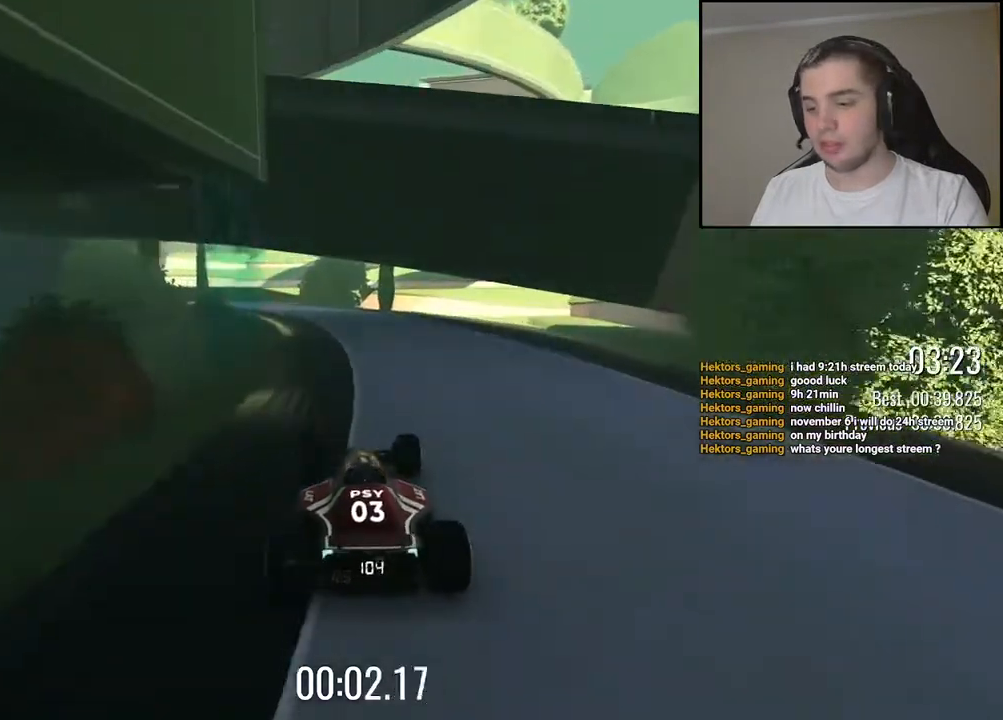
{"keys": ["left", "up"], "events": [[167, "left", "down"], [200, "left", "up"], [450, "left", "down"]]}
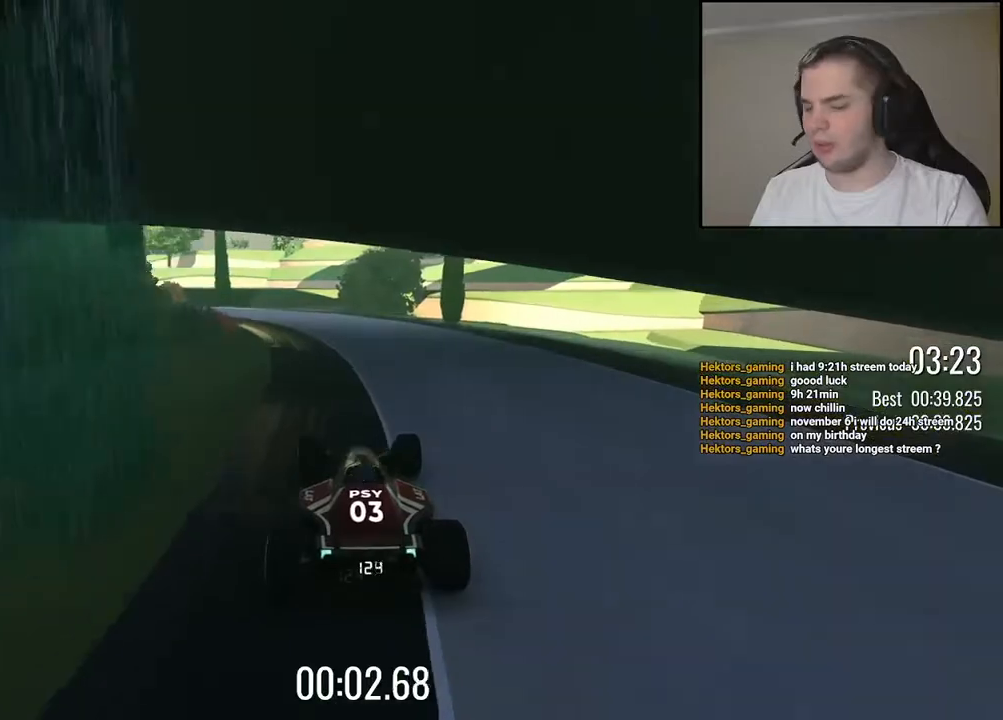
{"keys": ["up"], "events": [[84, "left", "up"], [267, "left", "down"], [367, "left", "up"]]}
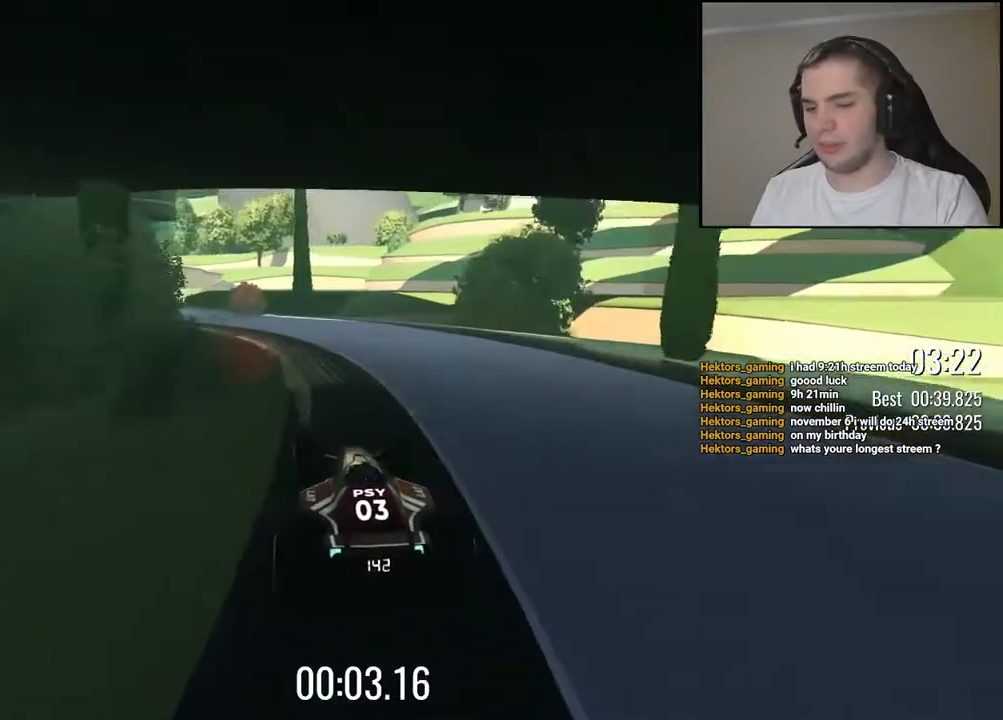
{"keys": ["left", "up"], "events": [[67, "left", "down"], [184, "left", "up"], [250, "left", "down"]]}
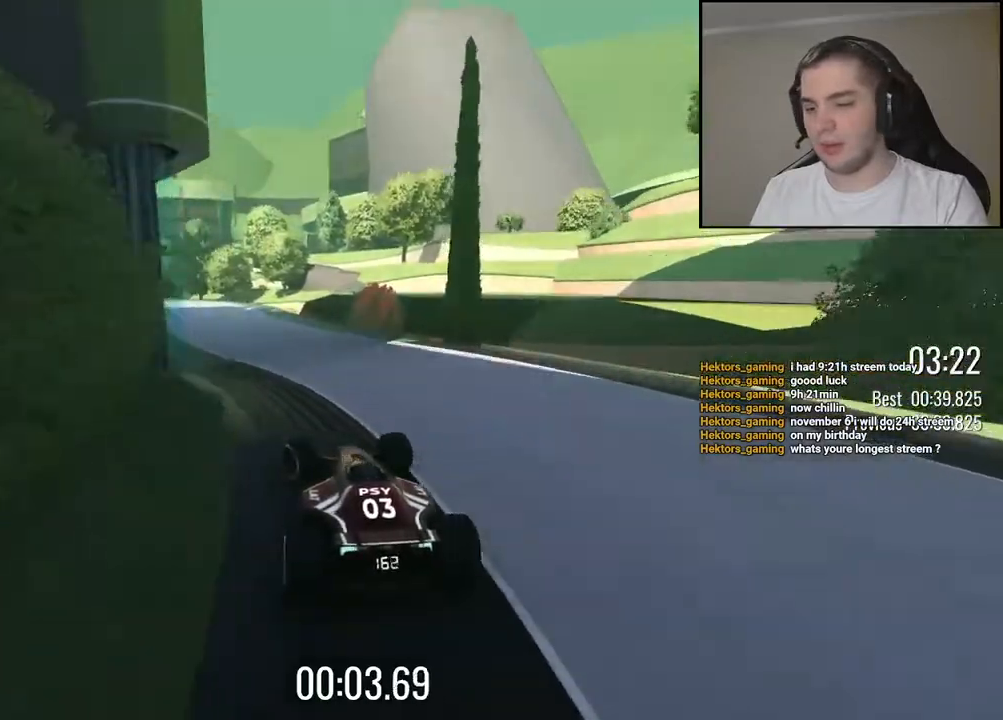
{"keys": ["up"], "events": [[67, "left", "up"]]}